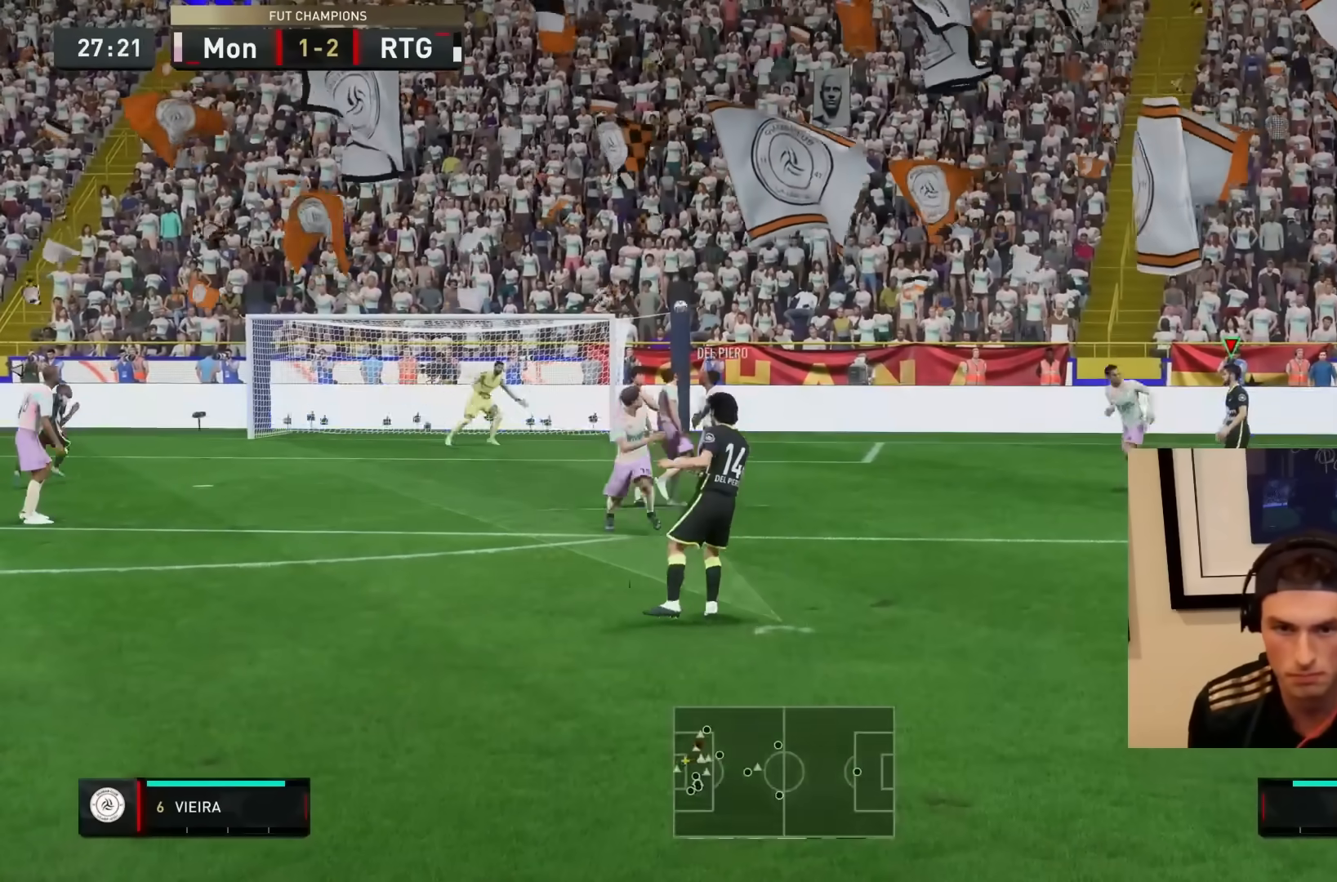
Gameplay with a controller (PlayStation layout); each line is a JSON object with the inputs held at the frame after it. "events" lists button and stick changes between this image and that frame as [ms after this image, input, new state], when the widget could be followed in between. Not read: L3 R3.
{"buttons": [], "left_stick": "down", "right_stick": "center", "events": [[483, "left_stick", "down"]]}
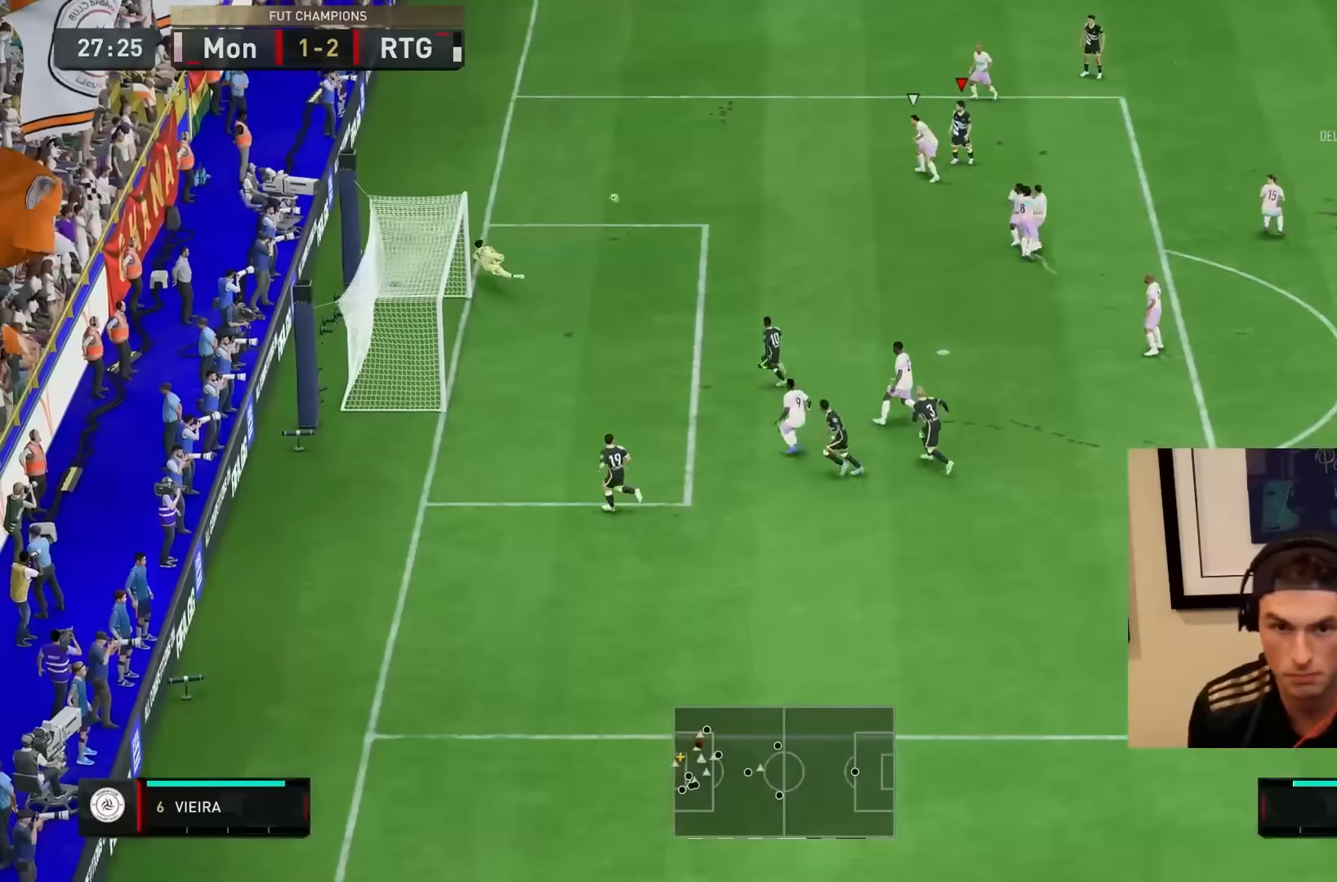
{"buttons": ["L2", "R2"], "left_stick": "left", "right_stick": "center", "events": [[350, "R2", "down"], [400, "left_stick", "left"], [417, "L2", "down"]]}
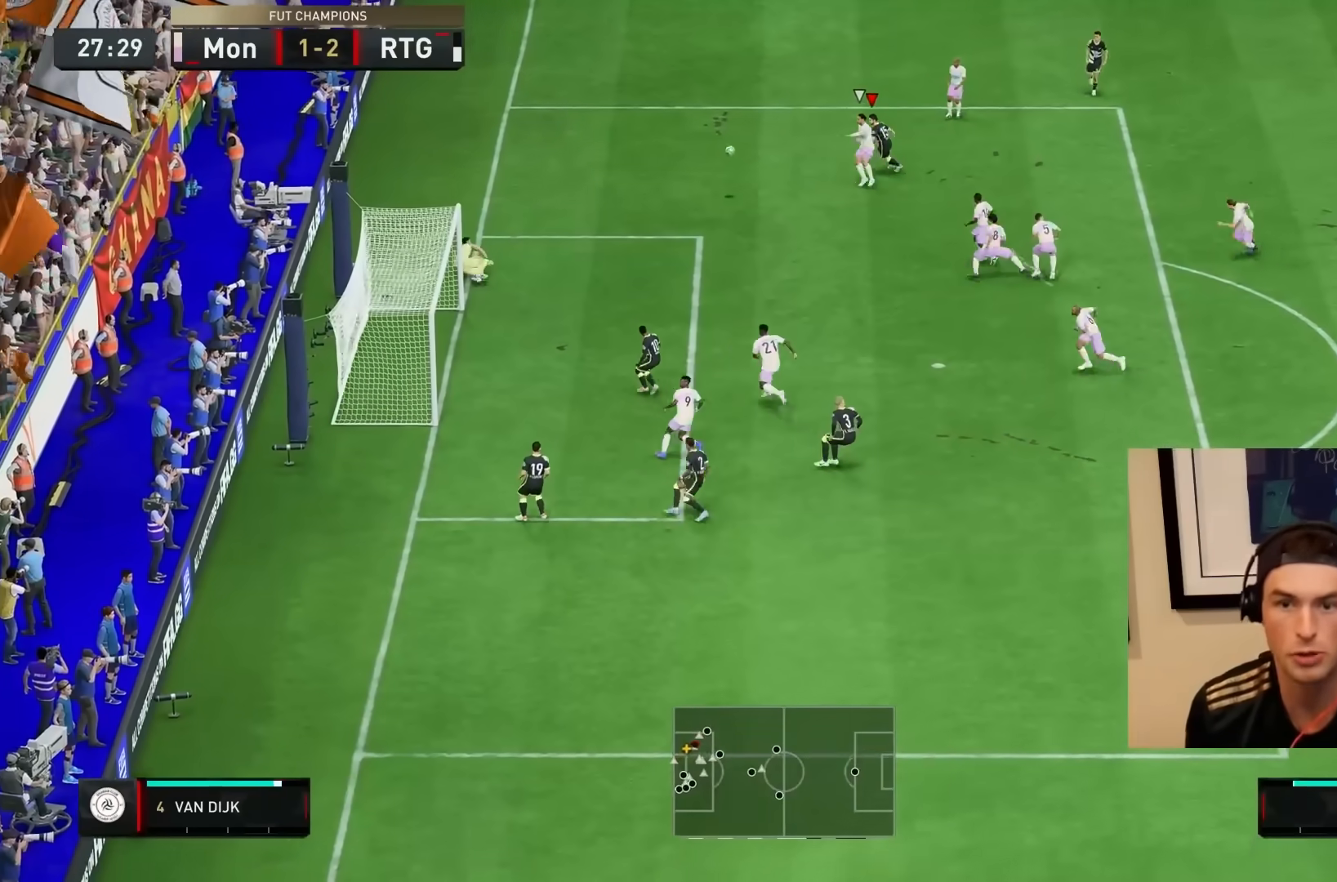
{"buttons": ["L2", "R1", "R2"], "left_stick": "down", "right_stick": "center", "events": [[200, "left_stick", "down-left"], [233, "R1", "down"], [300, "left_stick", "down"]]}
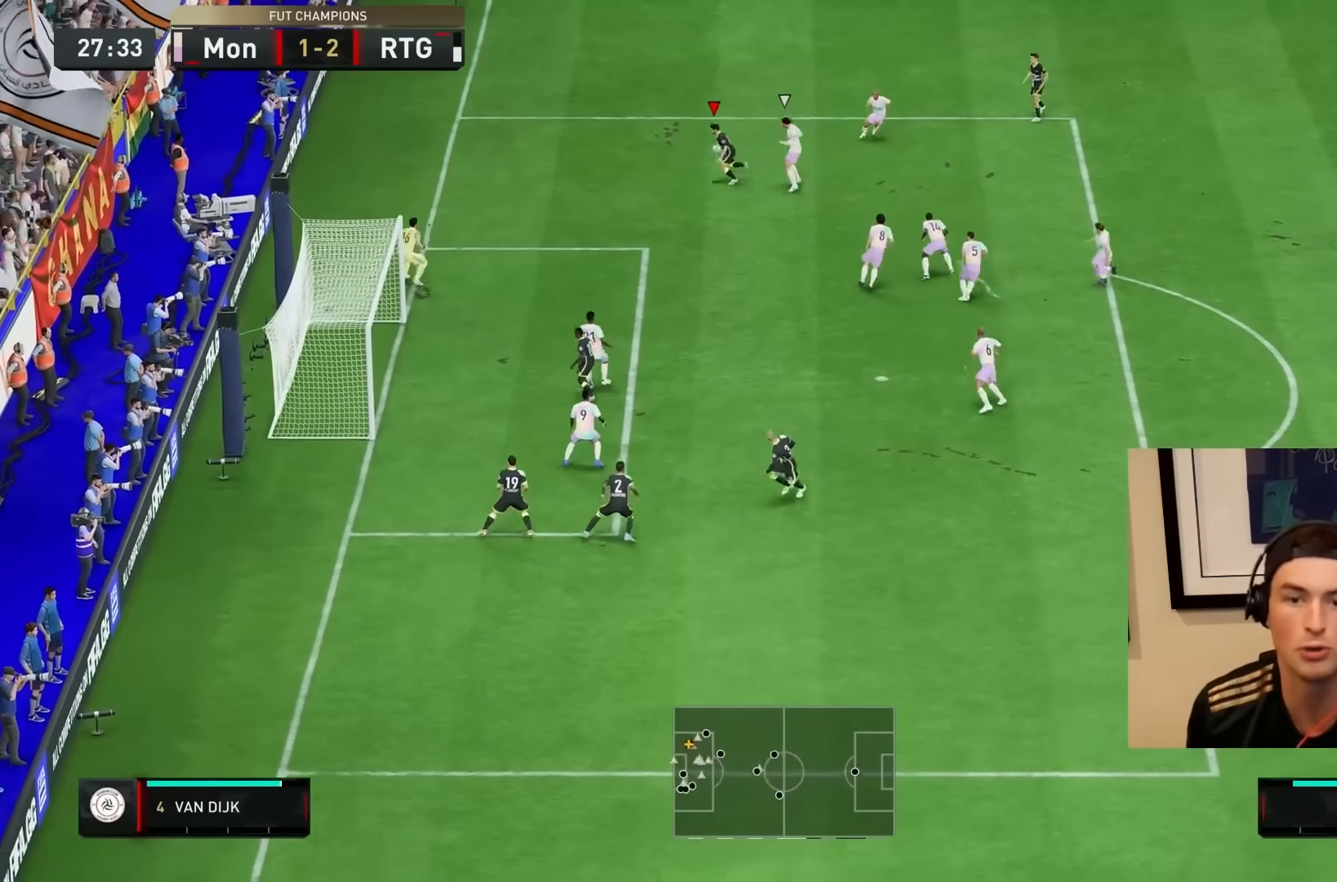
{"buttons": [], "left_stick": "down", "right_stick": "center", "events": [[200, "R1", "up"], [283, "L2", "up"], [283, "R2", "up"]]}
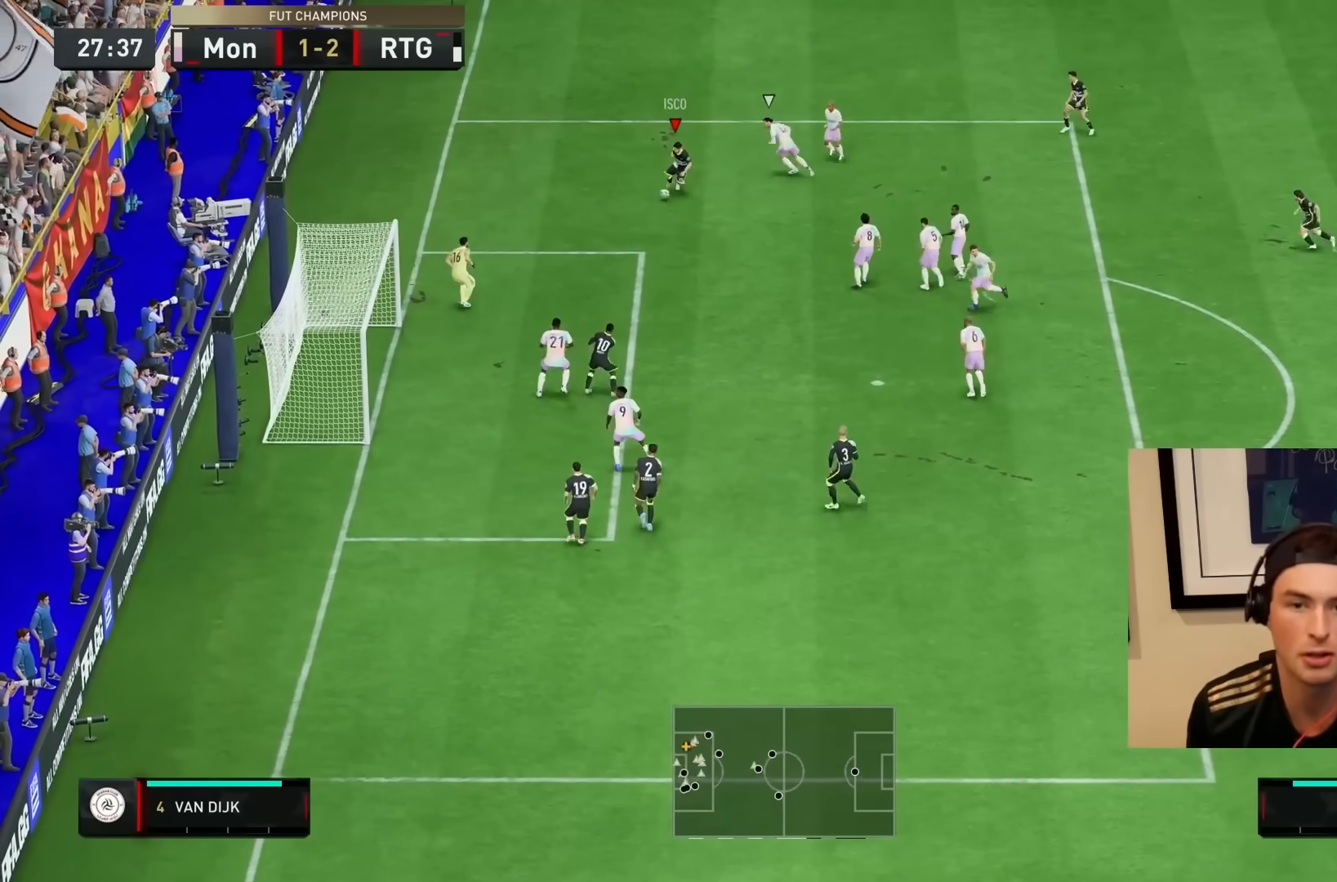
{"buttons": ["CIRCLE"], "left_stick": "down", "right_stick": "center", "events": [[67, "CIRCLE", "down"], [300, "CIRCLE", "up"], [500, "CIRCLE", "down"]]}
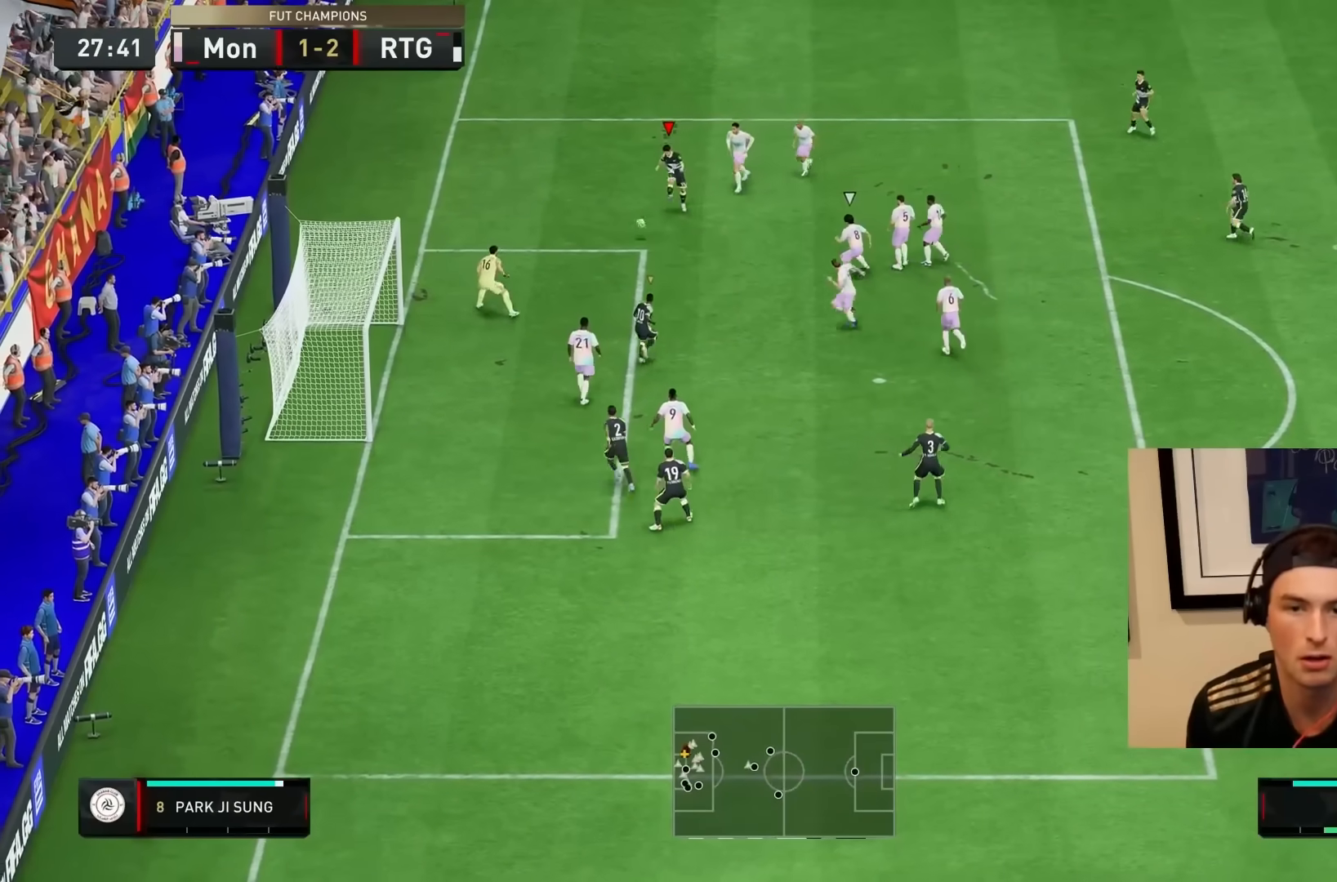
{"buttons": [], "left_stick": "down-left", "right_stick": "center", "events": [[67, "CIRCLE", "up"], [83, "R2", "down"], [183, "R2", "up"], [400, "left_stick", "down-left"]]}
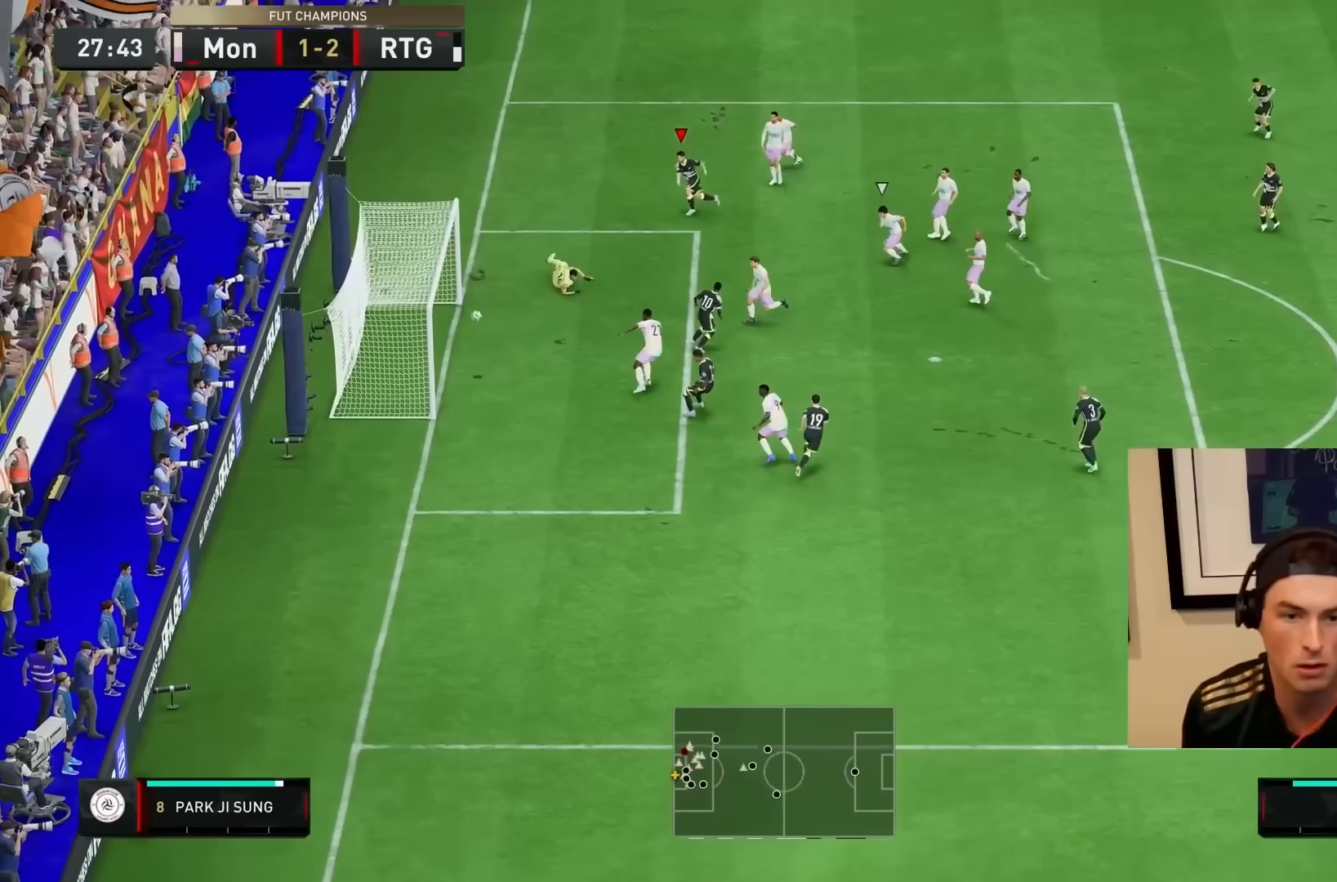
{"buttons": ["R2"], "left_stick": "up-left", "right_stick": "center", "events": [[33, "left_stick", "left"], [117, "R2", "down"], [400, "left_stick", "up-left"]]}
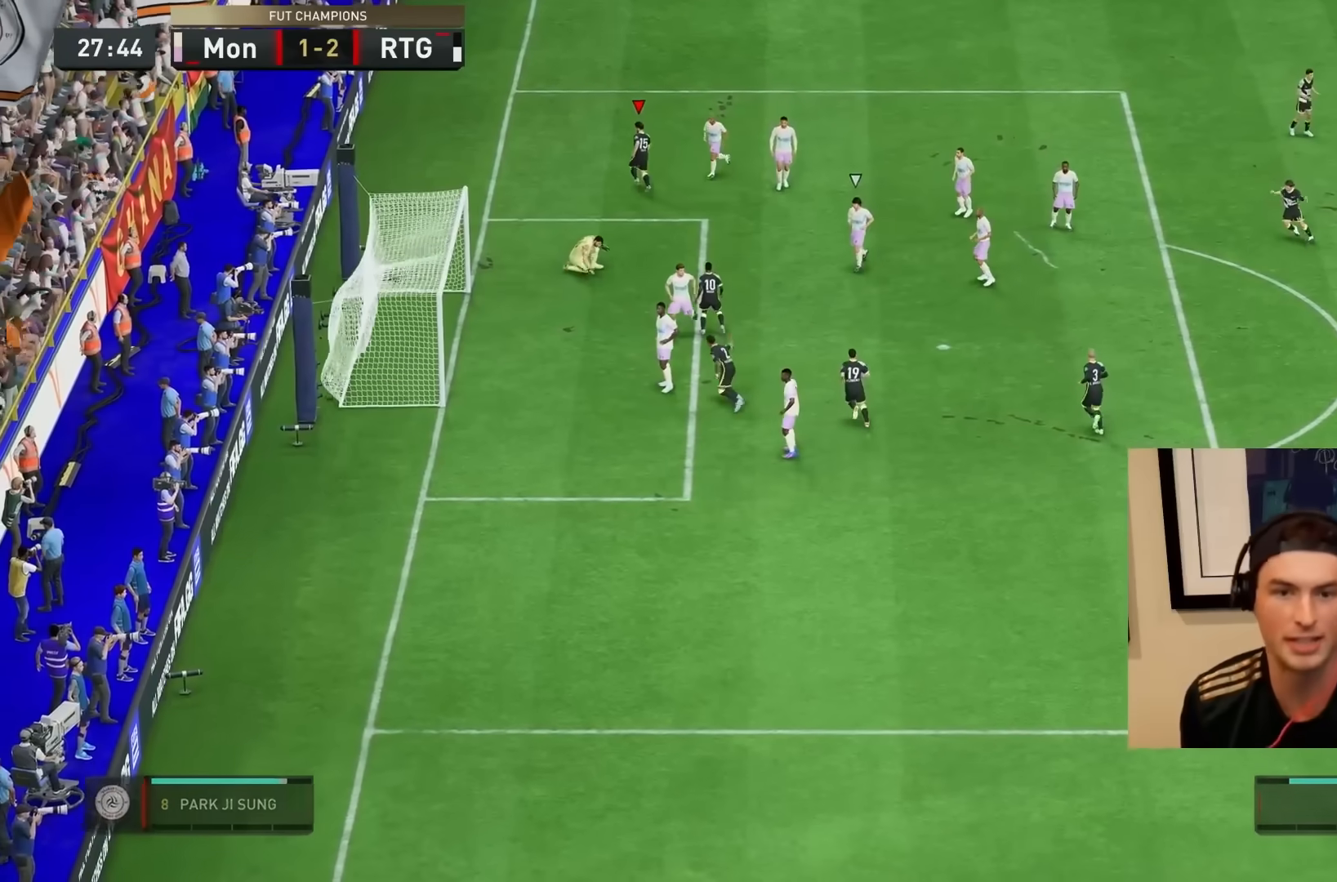
{"buttons": ["CROSS", "L1", "R1"], "left_stick": "up", "right_stick": "center", "events": [[167, "left_stick", "up"], [233, "CROSS", "down"], [267, "L1", "down"], [267, "R1", "down"], [367, "CROSS", "up"], [400, "L1", "up"], [400, "R1", "up"], [400, "R2", "up"], [467, "CROSS", "down"], [467, "L1", "down"], [467, "R1", "down"]]}
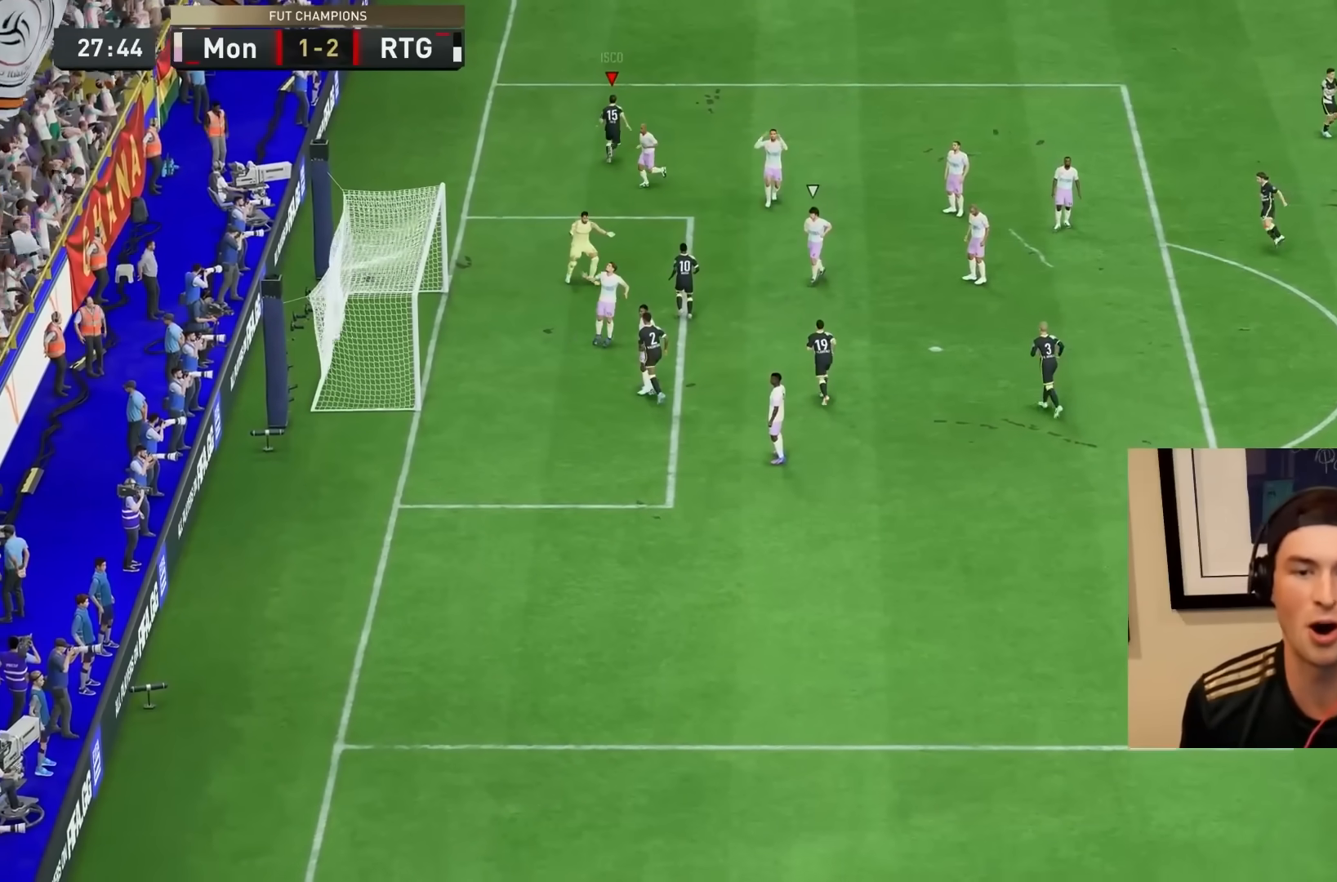
{"buttons": ["CROSS", "L1", "R1"], "left_stick": "center", "right_stick": "center", "events": [[67, "CROSS", "up"], [67, "R1", "up"], [100, "L1", "up"], [133, "CROSS", "down"], [167, "L1", "down"], [167, "R1", "down"], [200, "CROSS", "up"], [200, "L1", "up"], [200, "R1", "up"], [217, "L1", "down"], [217, "R1", "down"], [233, "R1", "up"], [267, "L1", "up"], [300, "CROSS", "down"], [300, "R1", "down"], [333, "L1", "down"], [400, "CROSS", "up"], [400, "R1", "up"], [467, "CROSS", "down"], [467, "L1", "up"], [467, "R1", "down"], [467, "left_stick", "center"], [500, "L1", "down"]]}
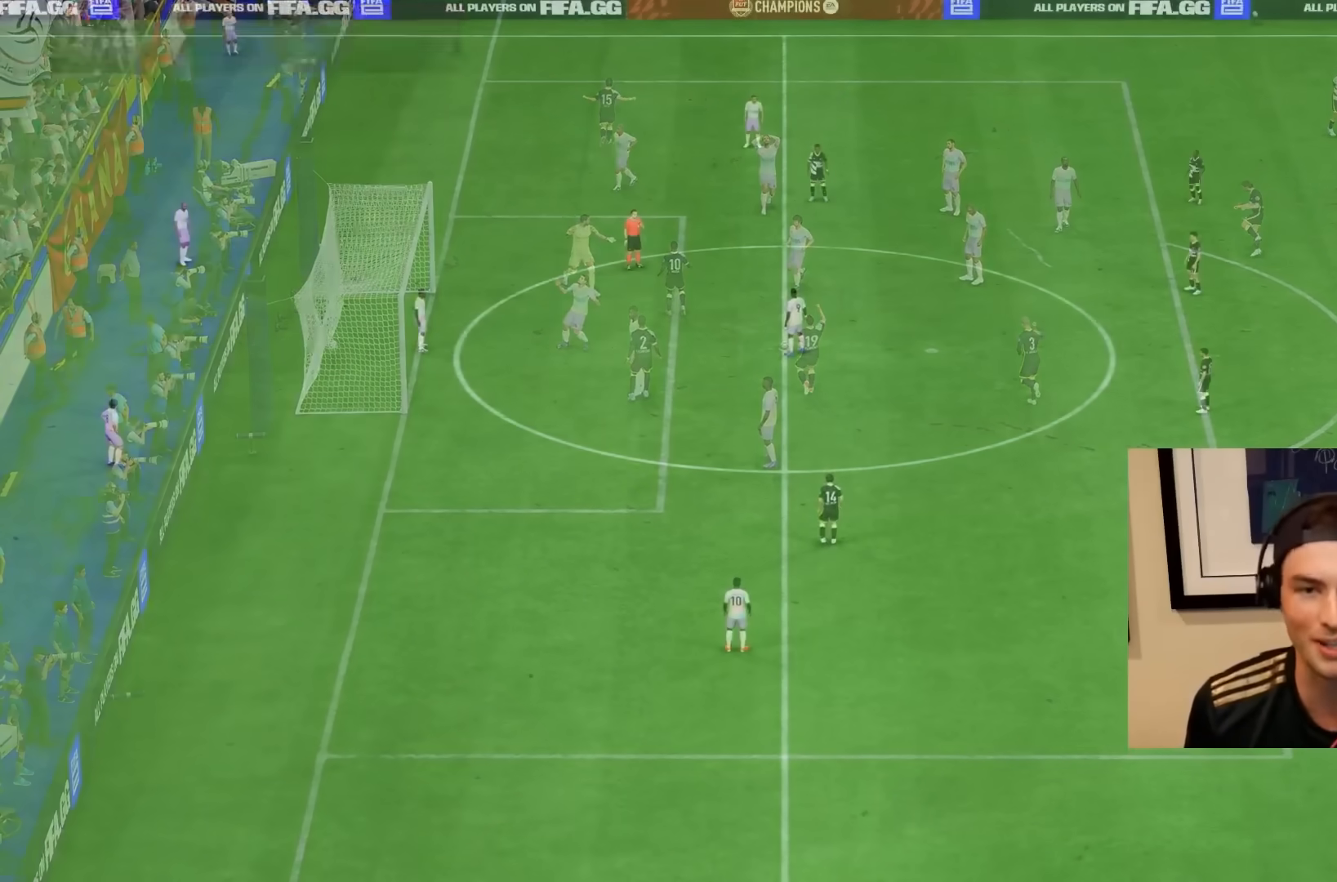
{"buttons": [], "left_stick": "center", "right_stick": "center", "events": [[67, "CROSS", "up"], [67, "R1", "up"], [133, "L1", "up"], [200, "L1", "down"], [300, "L1", "up"]]}
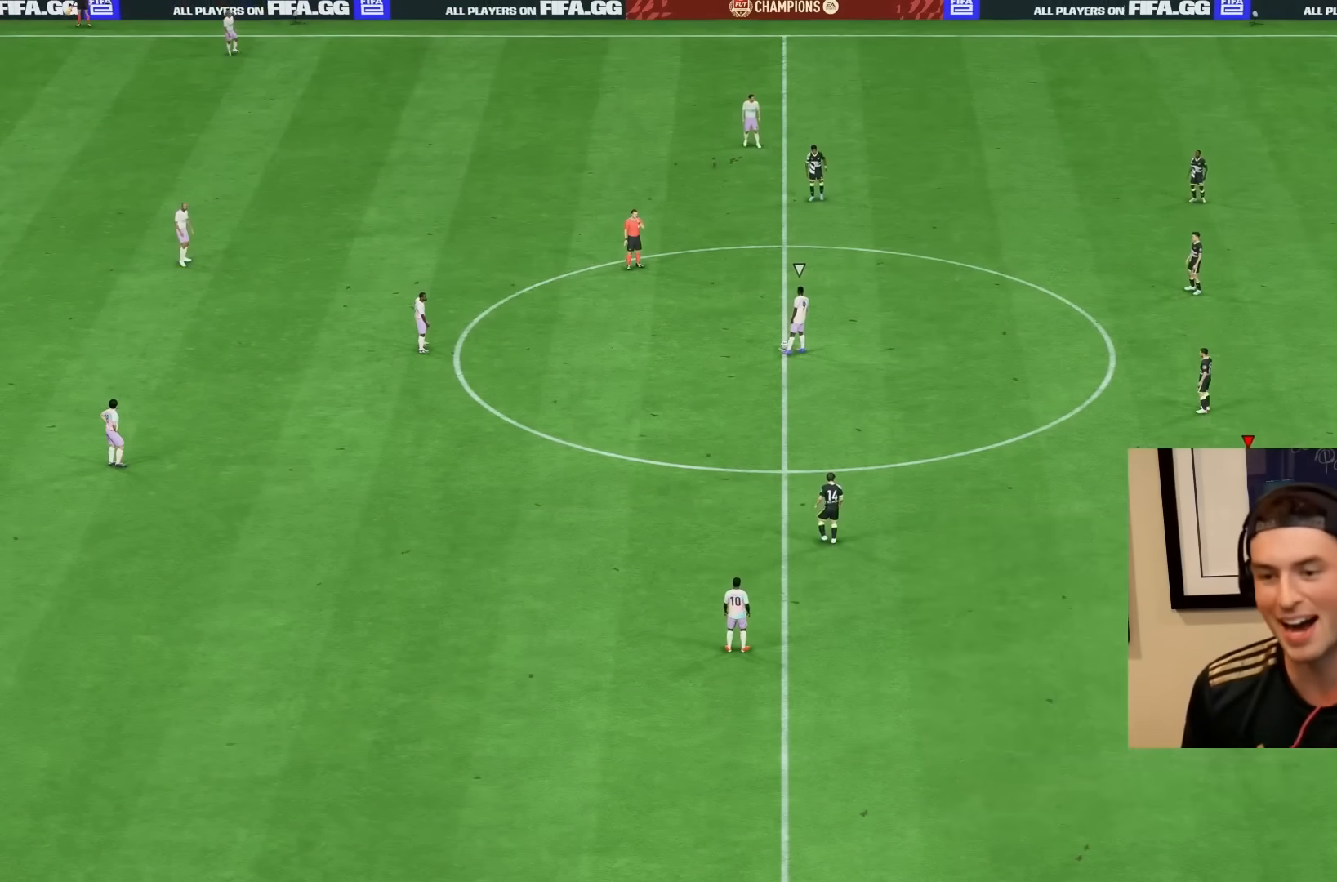
{"buttons": ["L1", "R2"], "left_stick": "left", "right_stick": "center", "events": [[250, "left_stick", "left"], [333, "R2", "down"], [467, "L1", "down"]]}
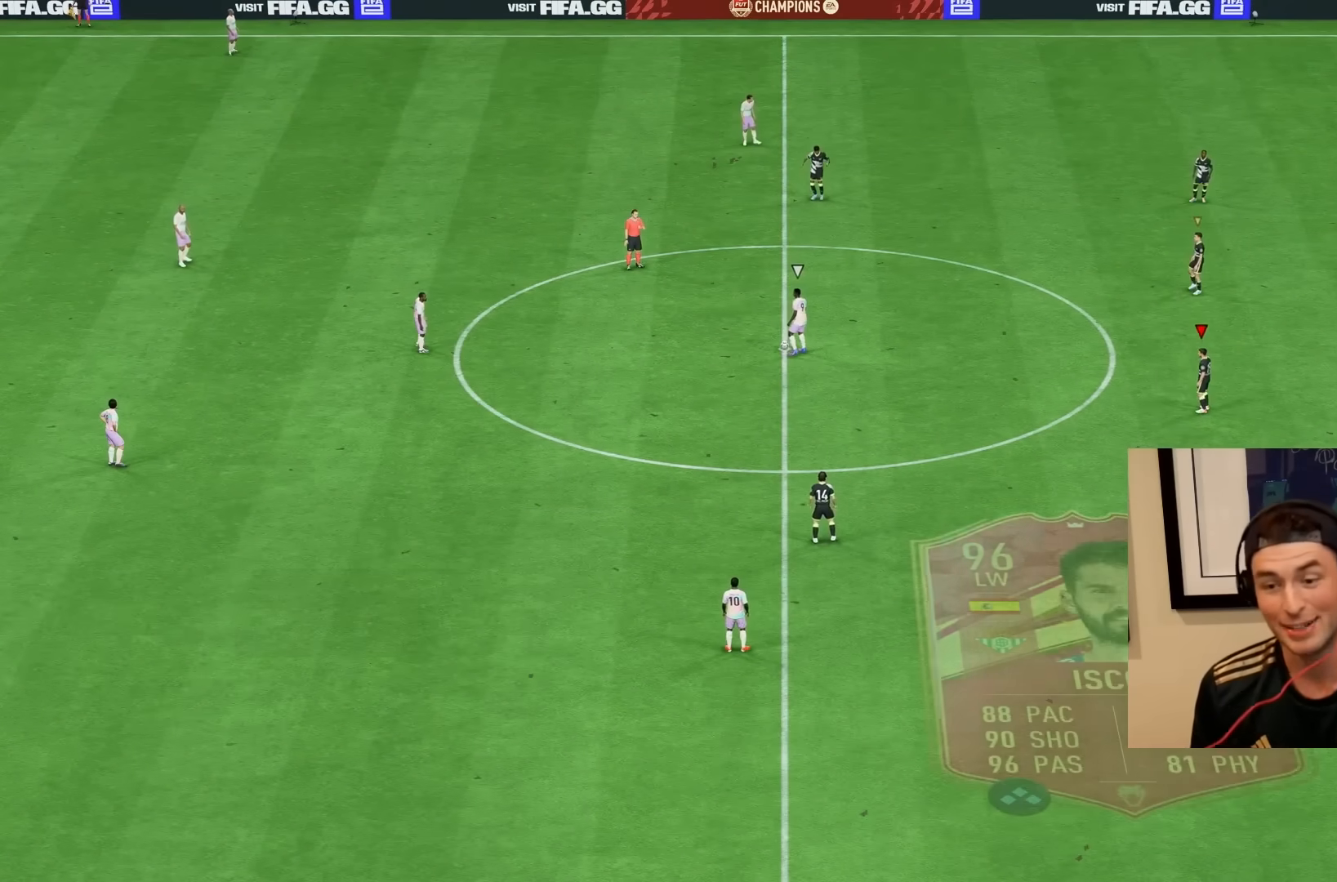
{"buttons": [], "left_stick": "left", "right_stick": "center", "events": [[100, "L1", "up"], [167, "R2", "up"]]}
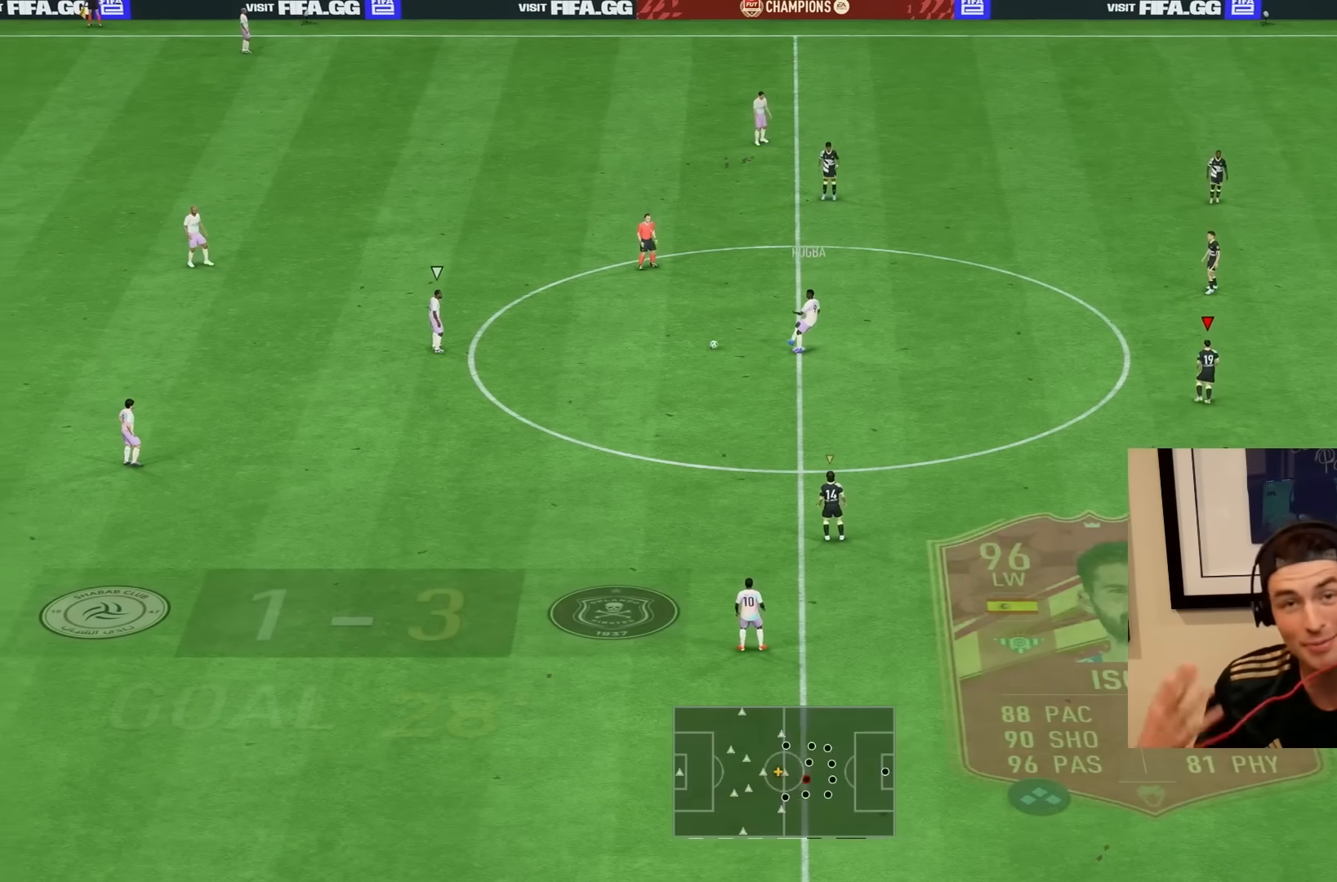
{"buttons": [], "left_stick": "left", "right_stick": "center", "events": [[133, "left_stick", "center"], [300, "left_stick", "left"]]}
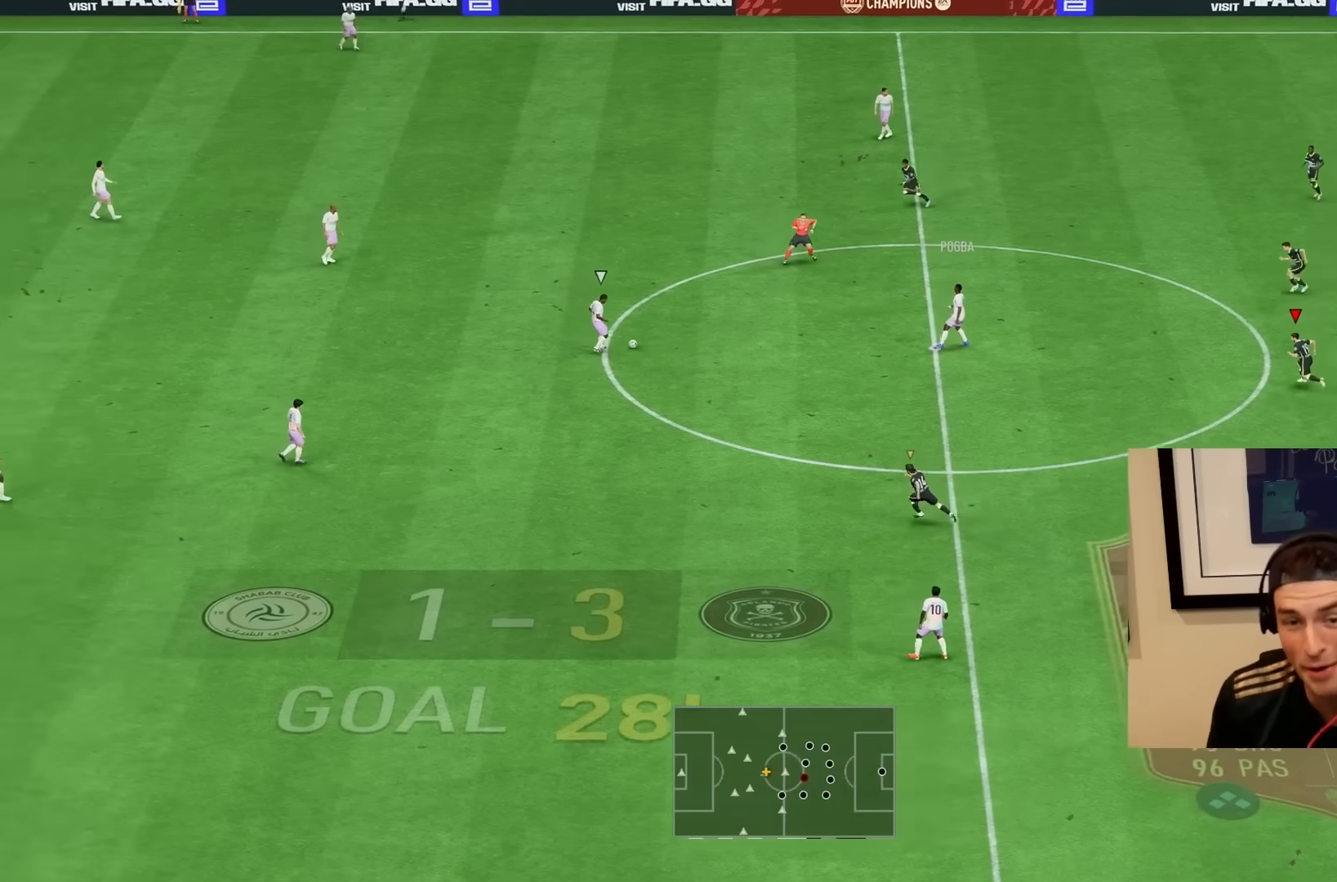
{"buttons": ["L1"], "left_stick": "left", "right_stick": "center", "events": [[500, "L1", "down"]]}
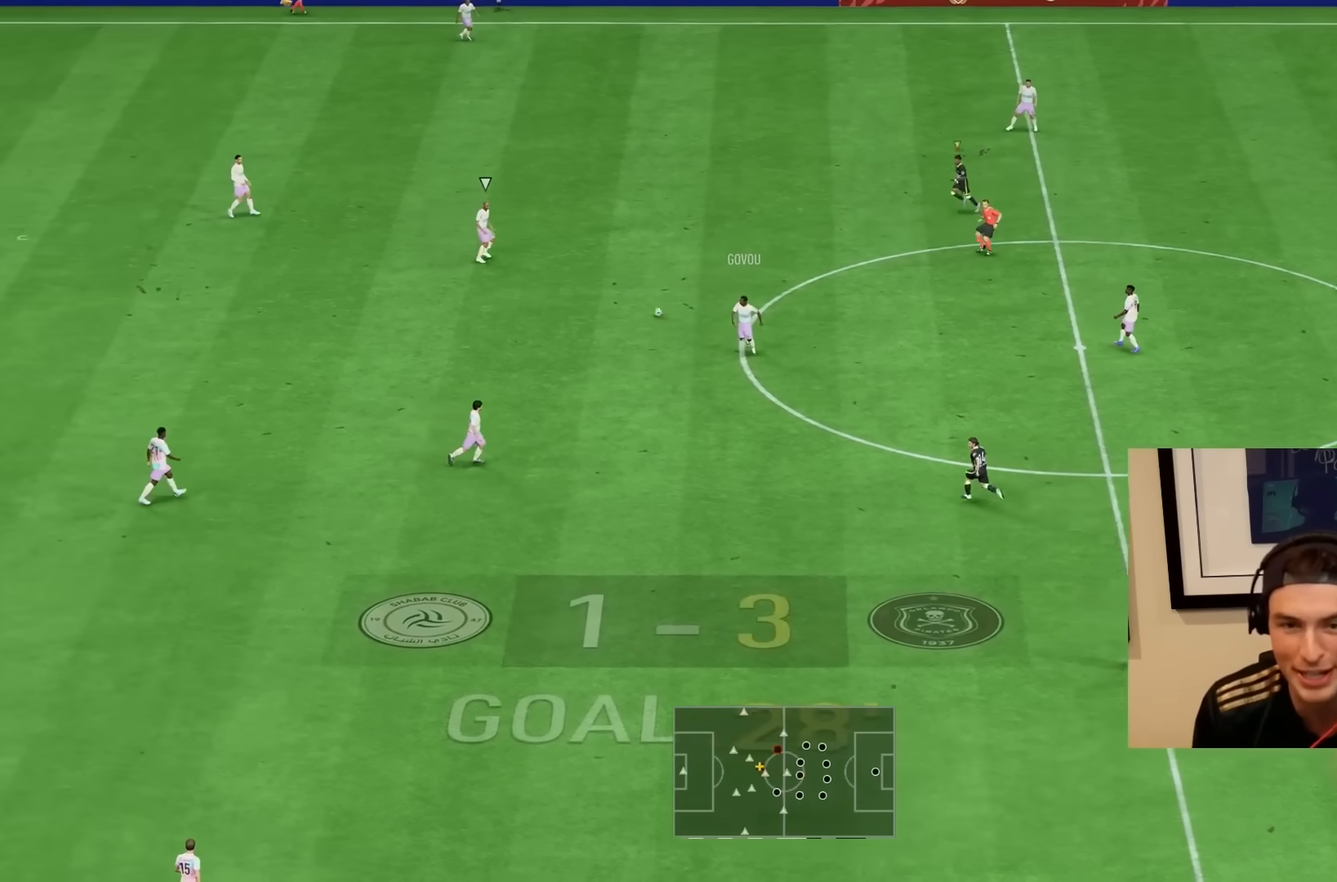
{"buttons": ["R1", "R2", "DPAD_DOWN"], "left_stick": "down-left", "right_stick": "center", "events": [[50, "R2", "down"], [100, "L1", "up"], [200, "R1", "down"], [467, "left_stick", "down-left"], [500, "DPAD_DOWN", "down"]]}
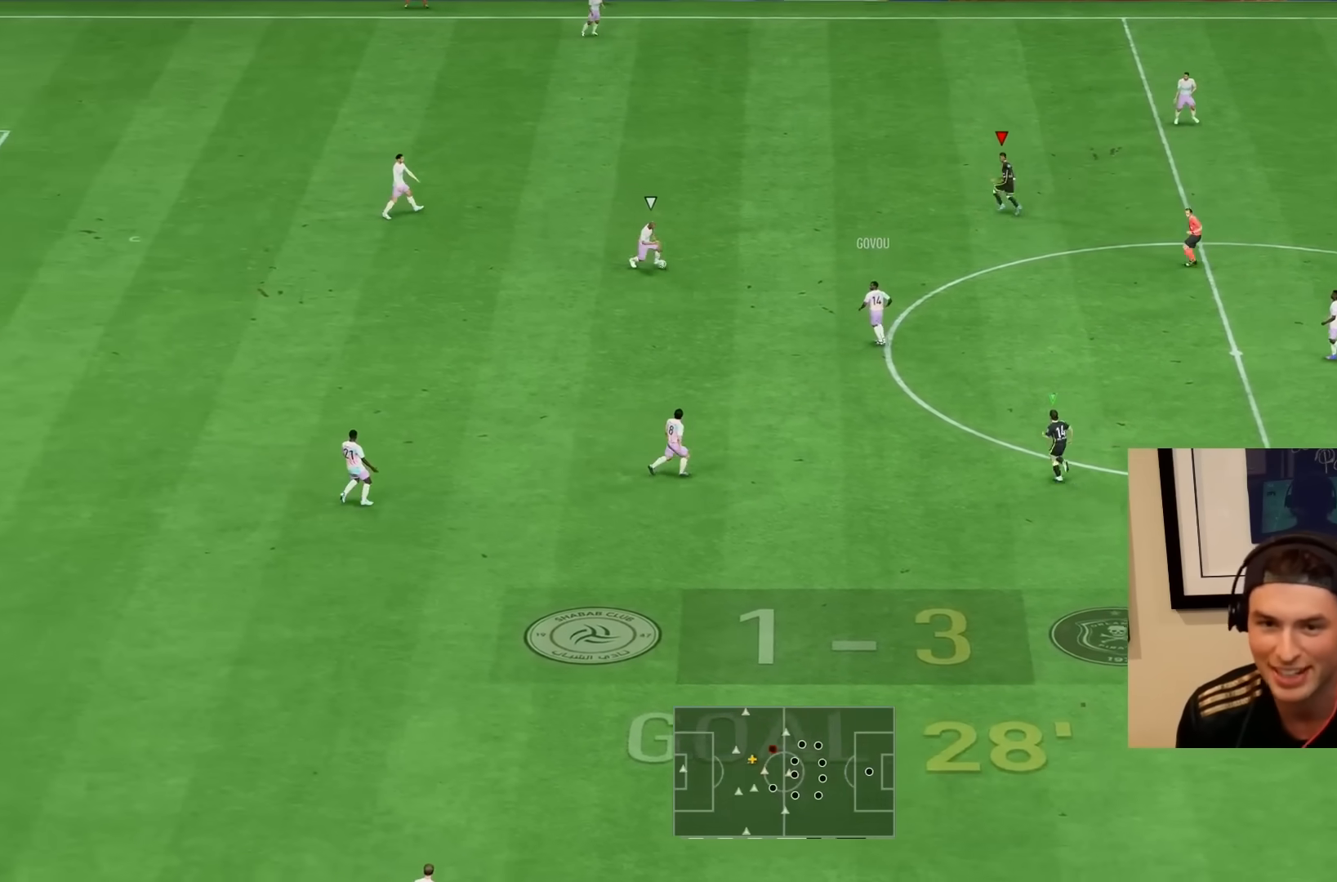
{"buttons": ["R1", "R2"], "left_stick": "down", "right_stick": "center", "events": [[50, "left_stick", "left"], [100, "DPAD_DOWN", "up"], [167, "DPAD_DOWN", "down"], [233, "DPAD_DOWN", "up"], [350, "left_stick", "center"], [400, "left_stick", "down"]]}
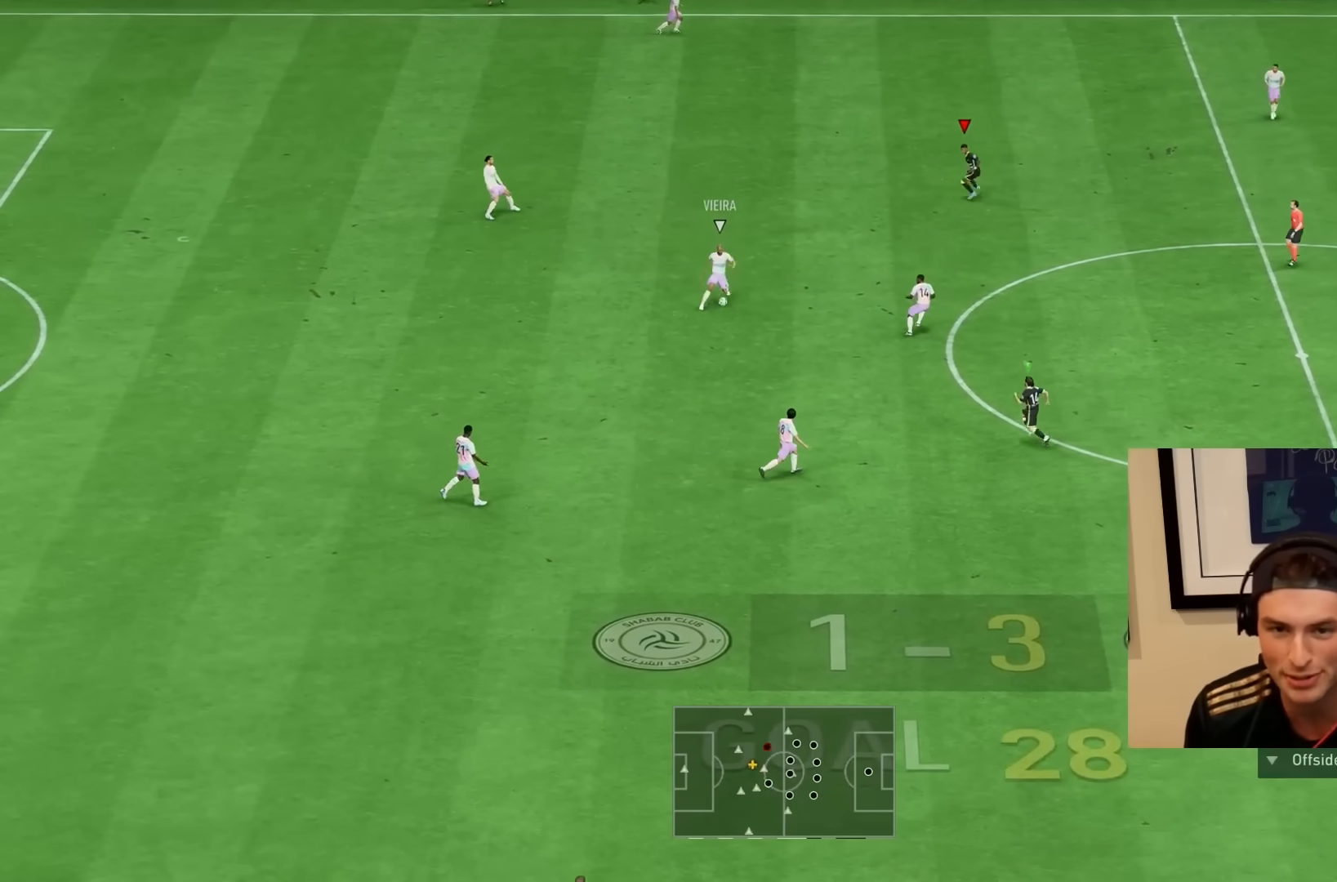
{"buttons": ["L2", "R1", "R2"], "left_stick": "down", "right_stick": "center", "events": [[33, "L1", "down"], [100, "left_stick", "left"], [200, "L1", "up"], [267, "left_stick", "down"], [367, "L2", "down"]]}
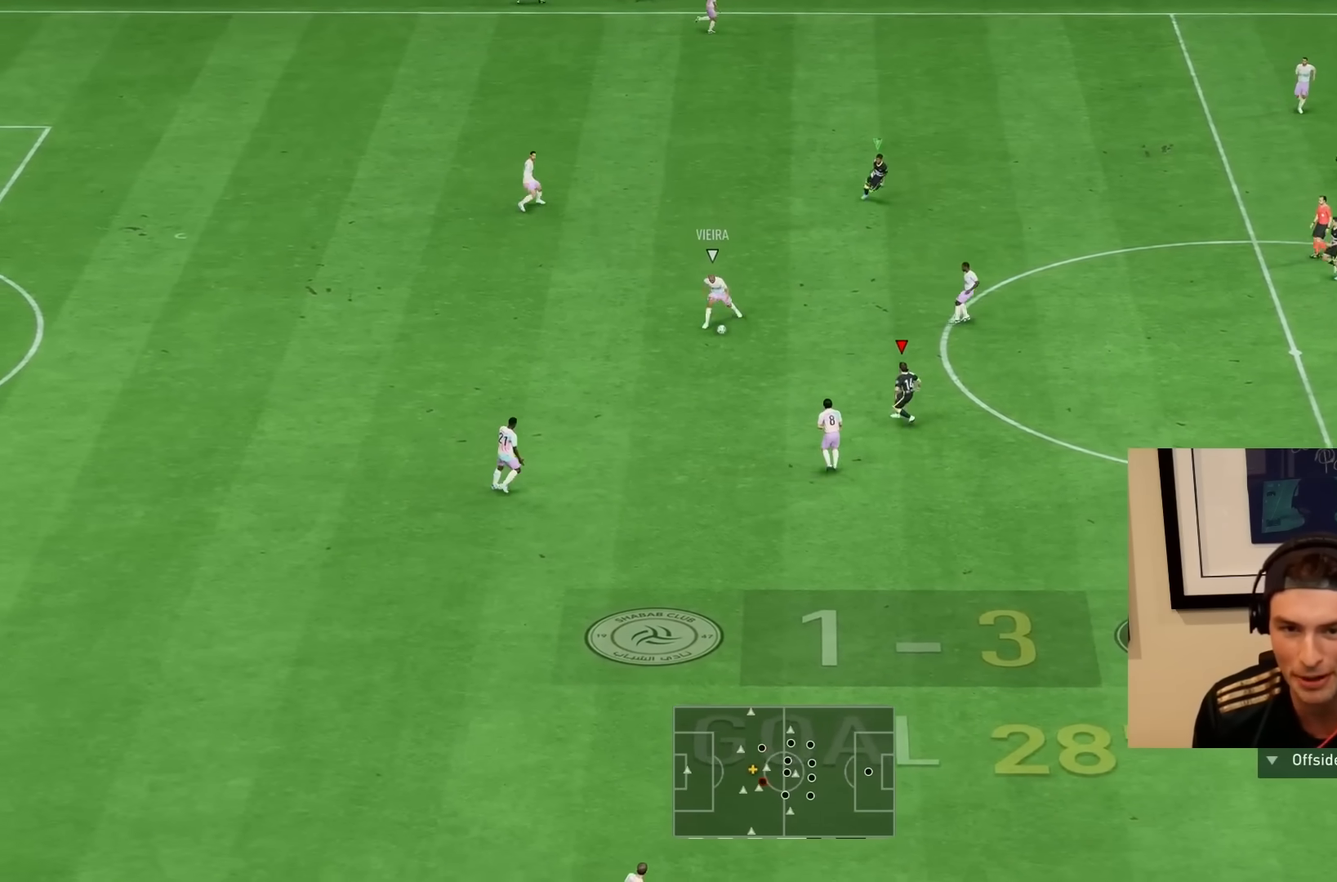
{"buttons": ["L2", "R1", "R2"], "left_stick": "down-left", "right_stick": "center", "events": [[350, "left_stick", "down-left"]]}
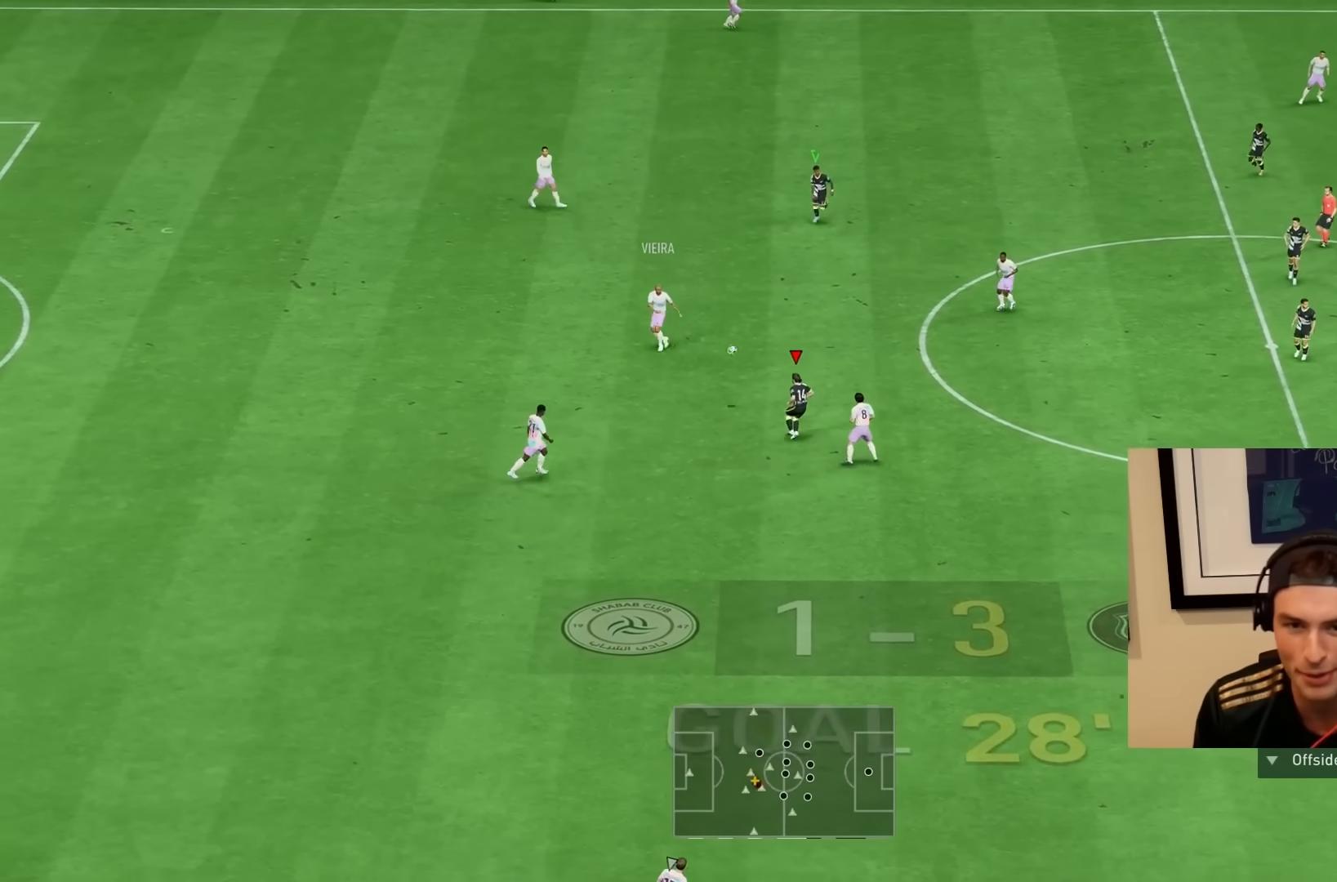
{"buttons": ["R2"], "left_stick": "down", "right_stick": "center", "events": [[117, "left_stick", "down"], [250, "R1", "up"], [283, "L2", "up"]]}
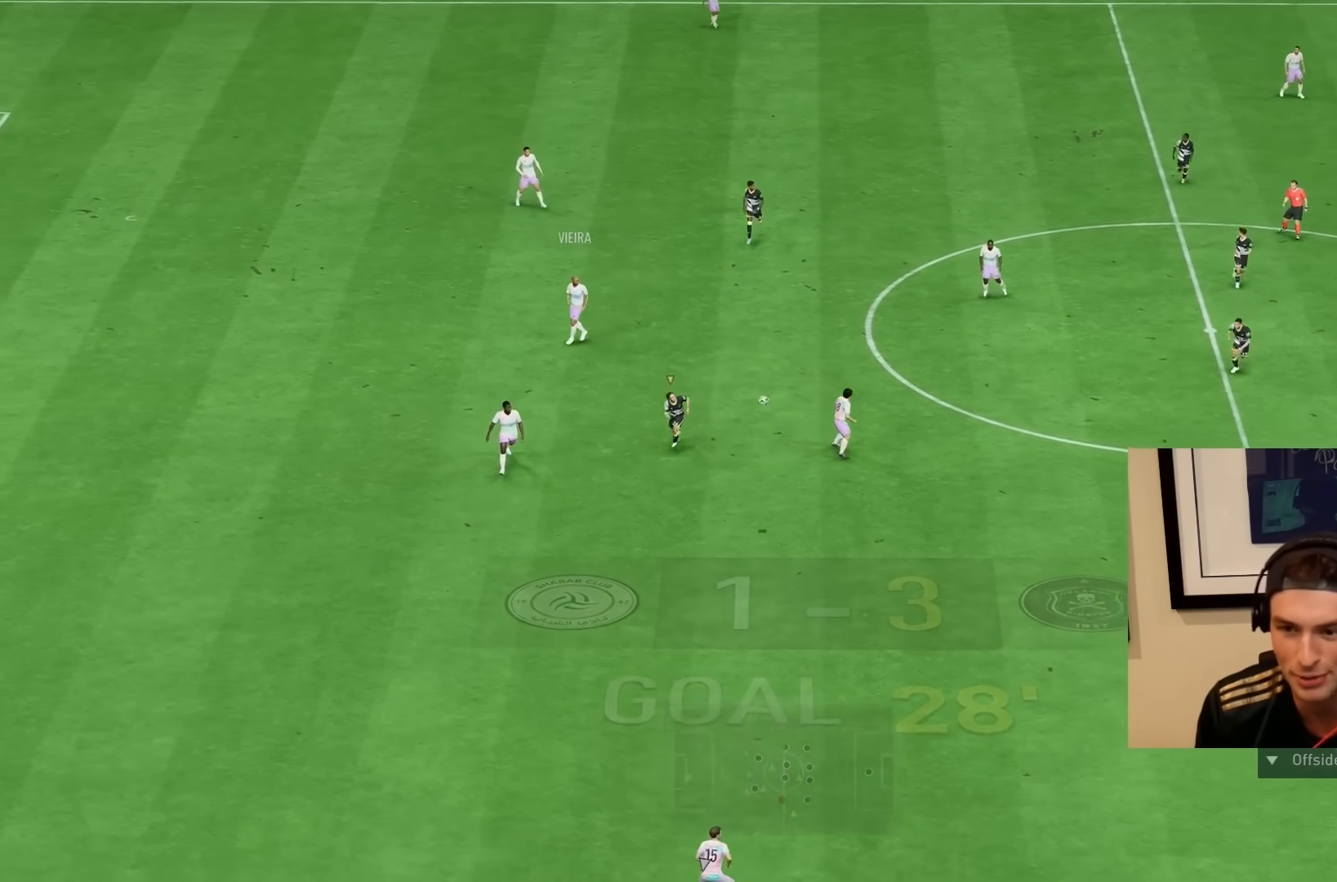
{"buttons": ["R2"], "left_stick": "down", "right_stick": "center", "events": []}
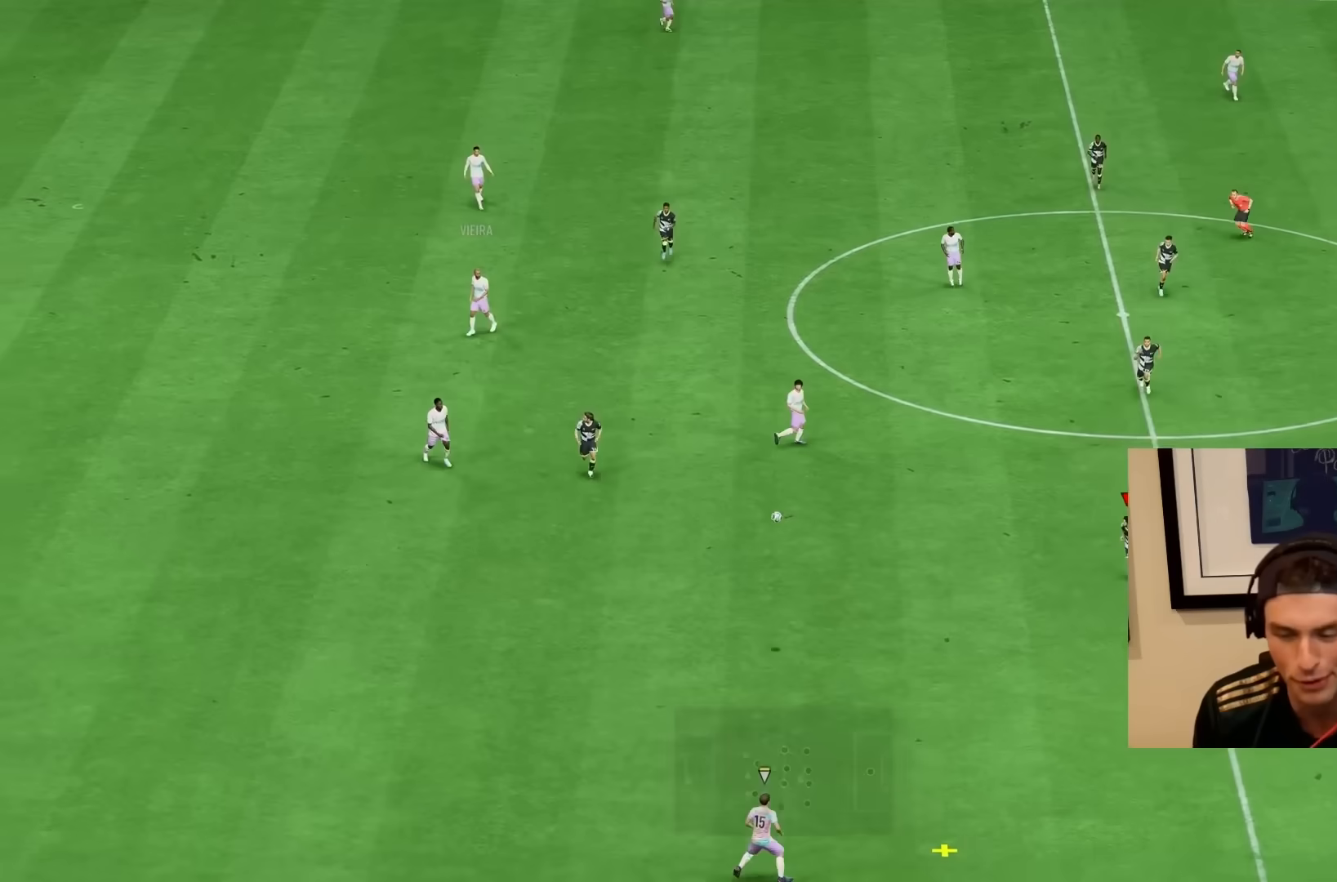
{"buttons": ["R2"], "left_stick": "down", "right_stick": "center", "events": [[417, "right_stick", "down-right"], [500, "right_stick", "center"]]}